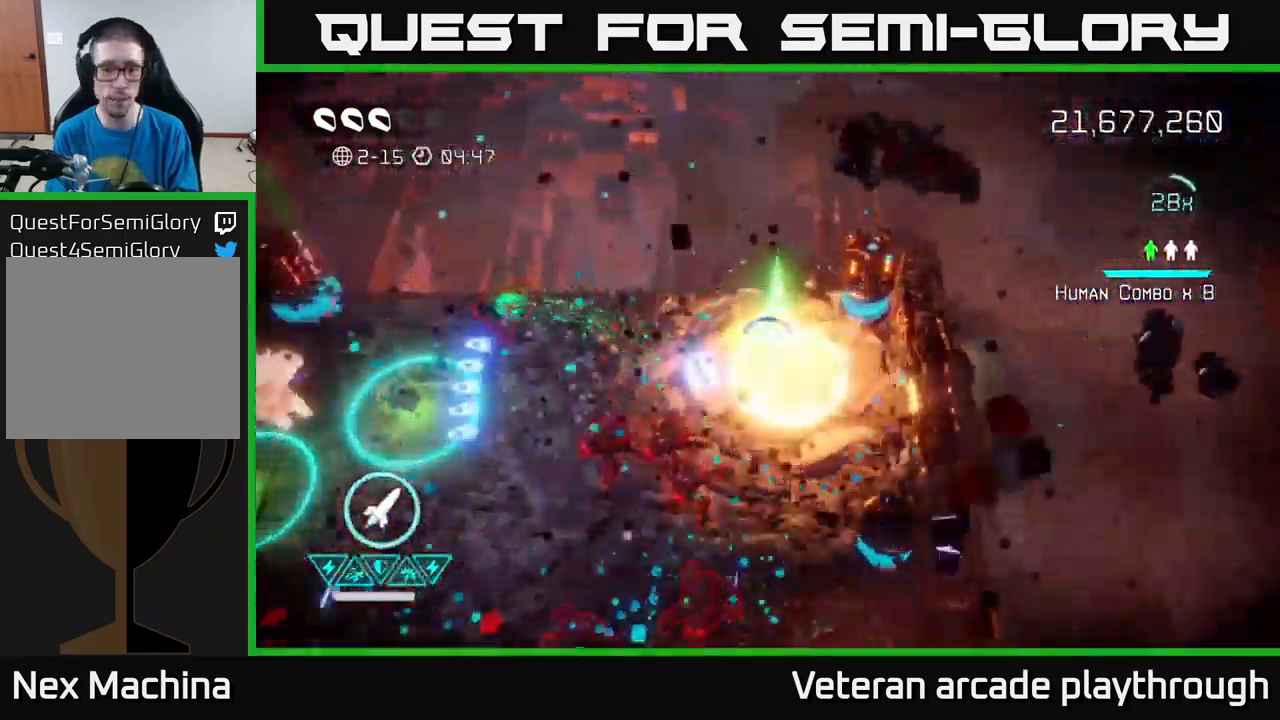
Gameplay with a controller (Xbox layout); each line is a JSON object with the inputs held at the frame after it. "events" lists button and stick changes between this image and that frame as [ms after this image, input, new state], when the widget could be followed in between.
{"buttons": [], "left_stick": "down-left", "right_stick": "down-right", "events": [[83, "left_stick", "up-left"], [183, "left_stick", "left"], [233, "right_stick", "down"], [350, "right_stick", "down-right"], [500, "left_stick", "down-left"]]}
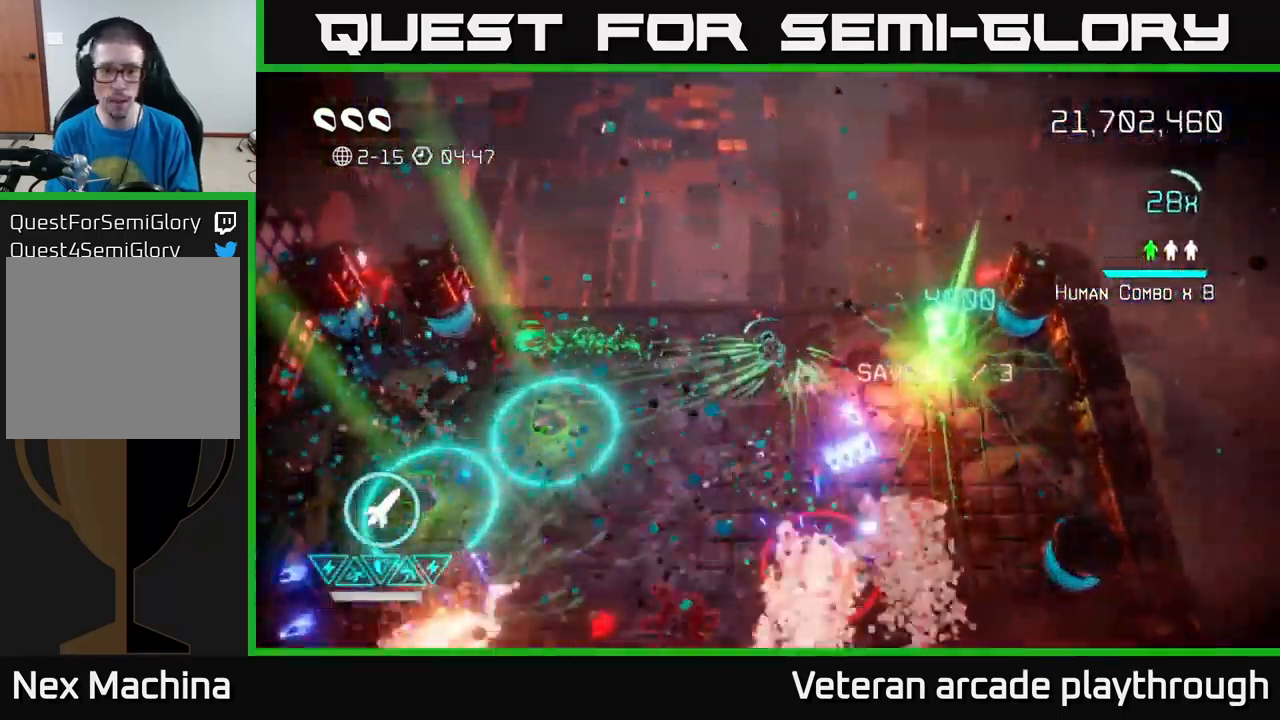
{"buttons": [], "left_stick": "up-left", "right_stick": "left", "events": [[166, "left_stick", "down"], [250, "right_stick", "left"], [266, "left_stick", "down-left"], [366, "left_stick", "left"], [500, "left_stick", "up-left"]]}
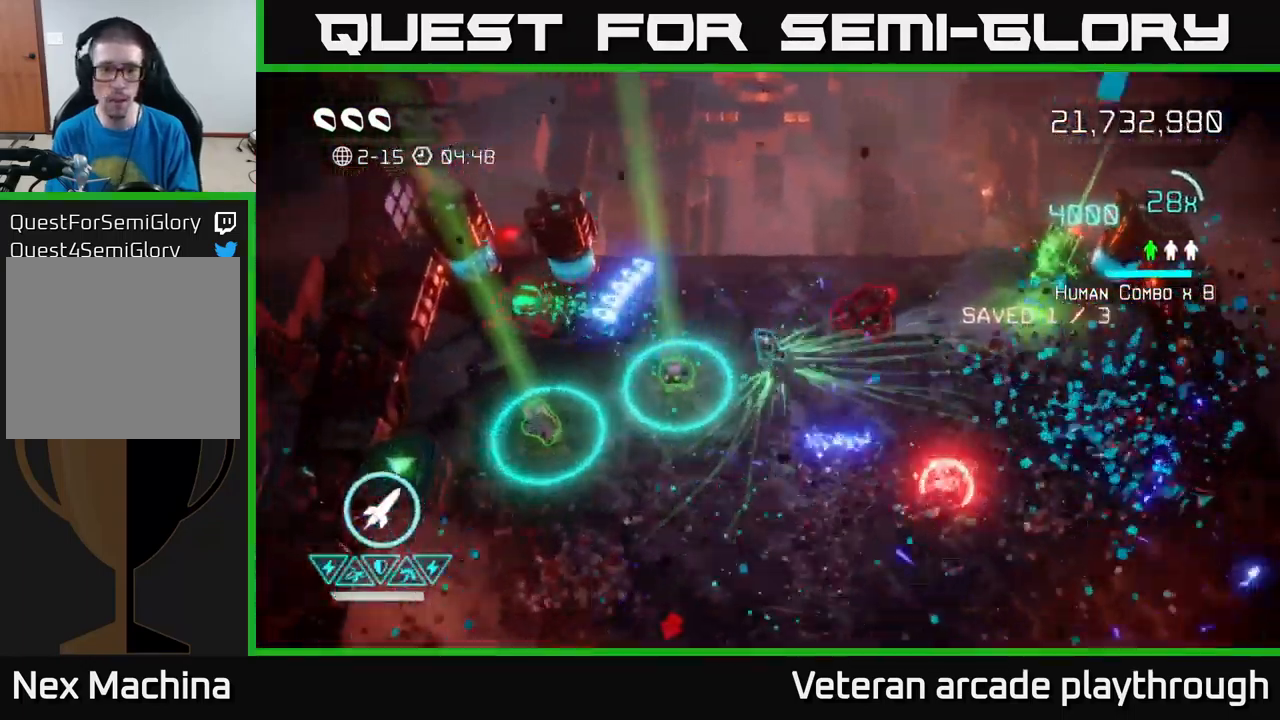
{"buttons": [], "left_stick": "left", "right_stick": "left", "events": [[266, "left_stick", "left"]]}
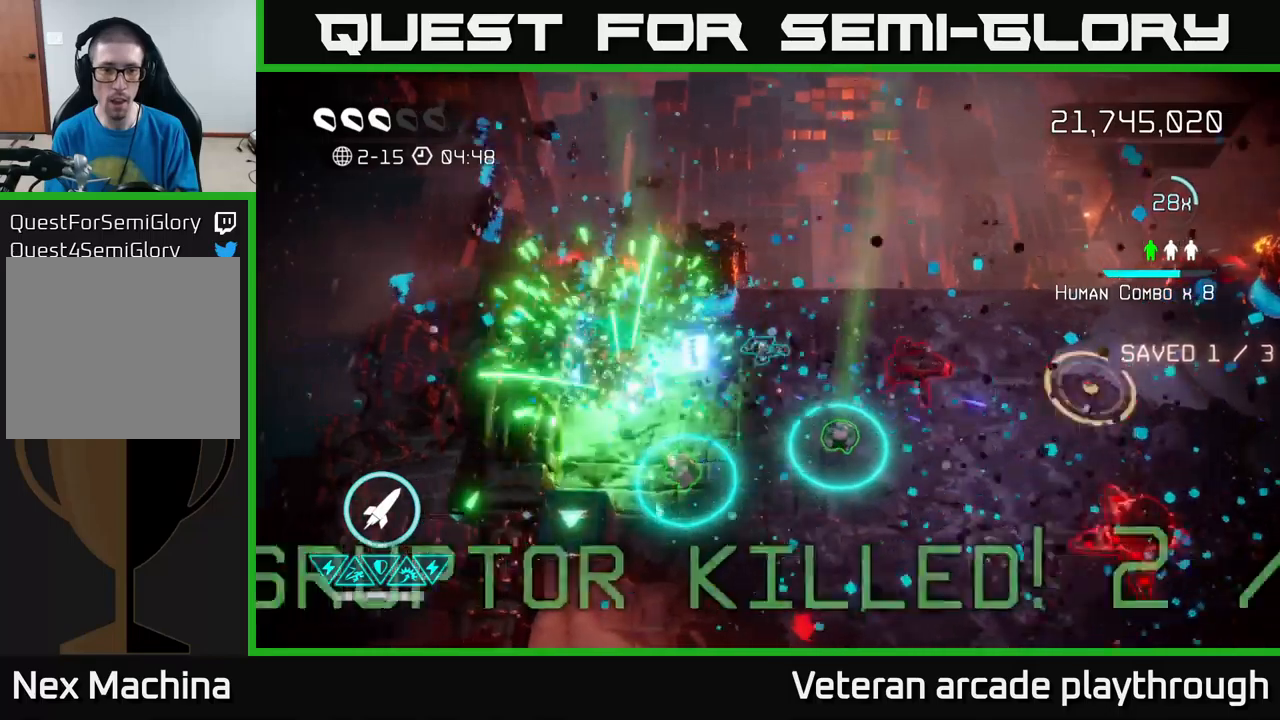
{"buttons": [], "left_stick": "center", "right_stick": "right", "events": [[150, "left_stick", "up-left"], [150, "right_stick", "down"], [267, "left_stick", "left"], [350, "right_stick", "right"], [483, "left_stick", "center"]]}
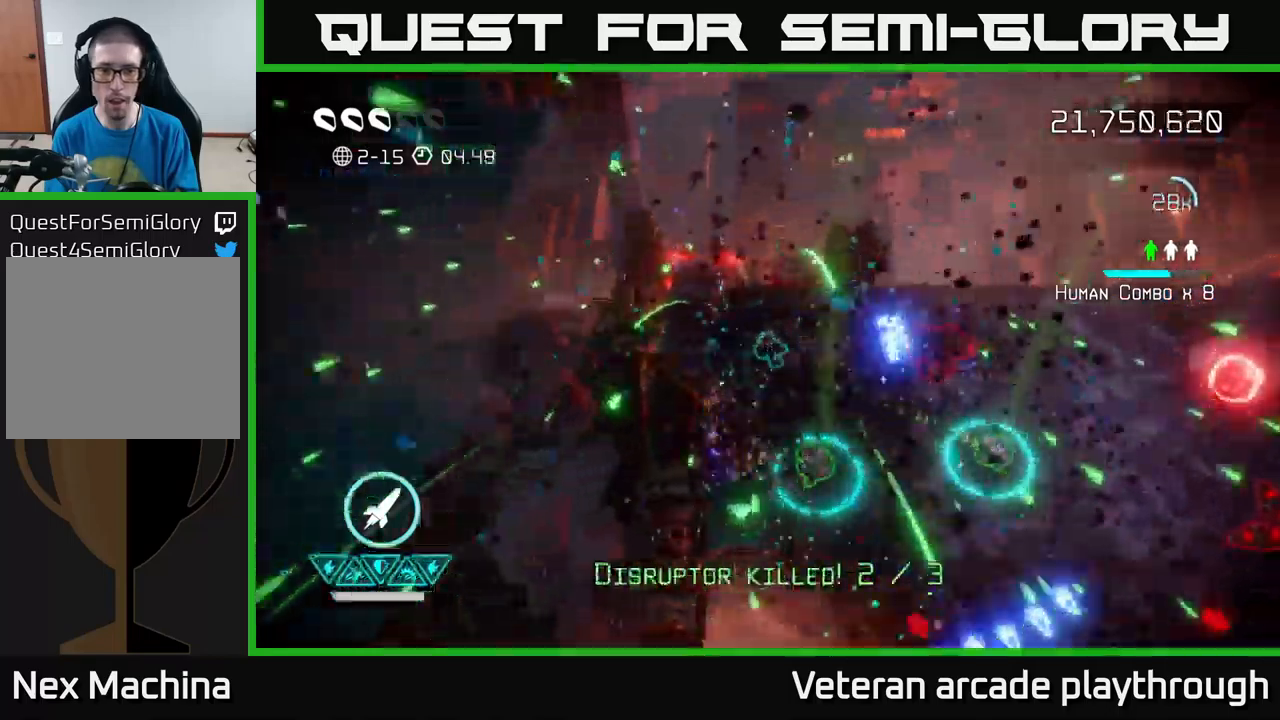
{"buttons": [], "left_stick": "up", "right_stick": "up-right", "events": [[100, "right_stick", "up-right"], [417, "left_stick", "up"]]}
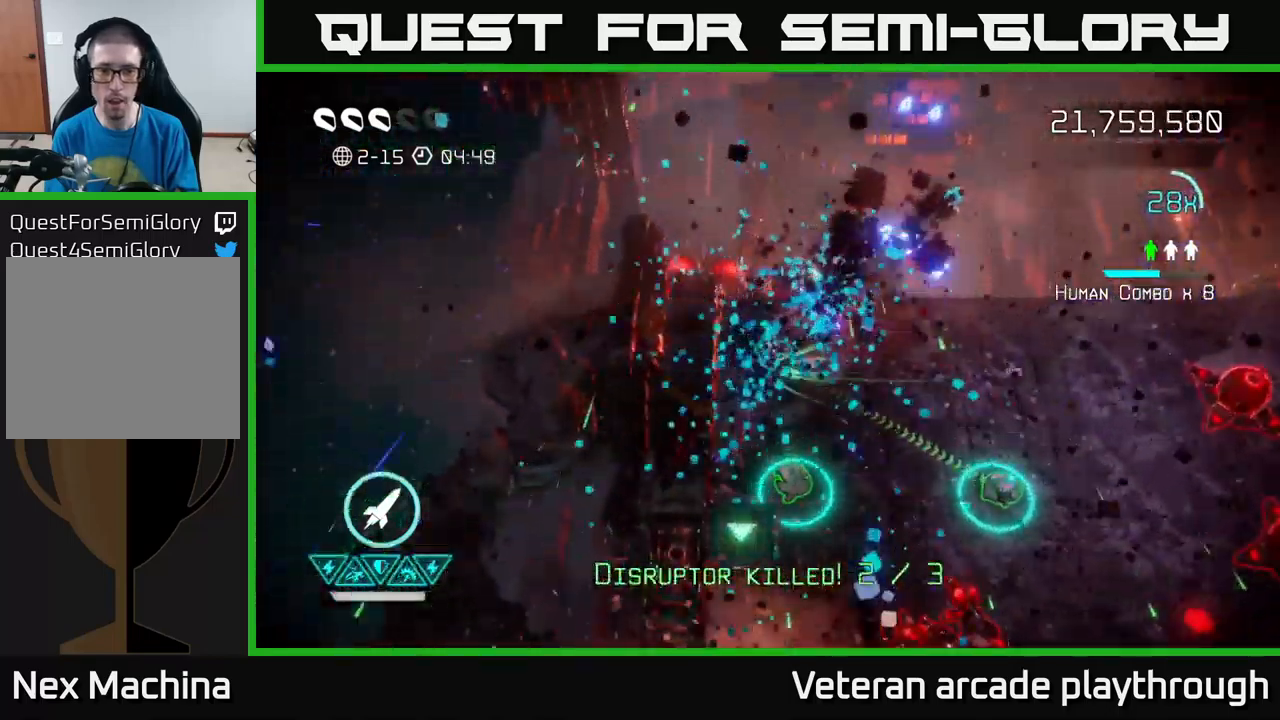
{"buttons": [], "left_stick": "down-right", "right_stick": "right", "events": [[83, "left_stick", "down"], [167, "right_stick", "down-right"], [183, "left_stick", "right"], [317, "right_stick", "right"], [333, "left_stick", "down-right"]]}
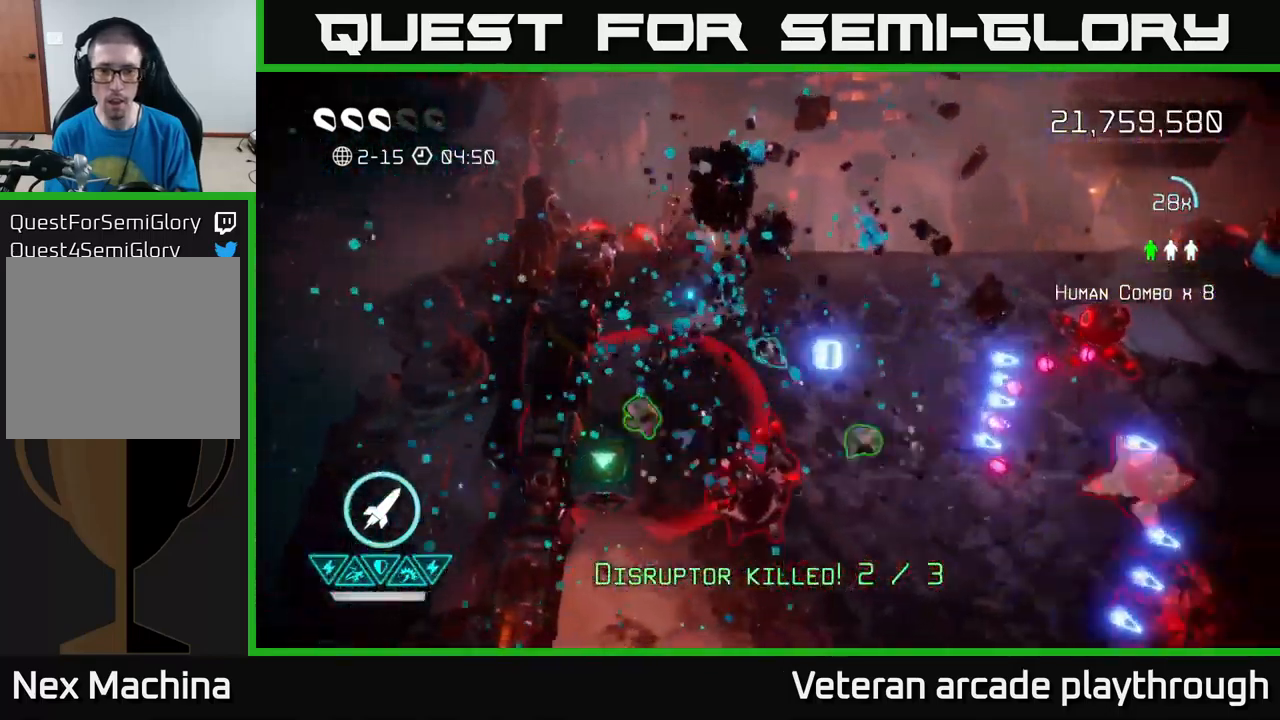
{"buttons": [], "left_stick": "down", "right_stick": "right", "events": [[100, "left_stick", "up-right"], [250, "left_stick", "up"], [383, "right_stick", "down-right"], [433, "left_stick", "center"], [483, "left_stick", "down"], [483, "right_stick", "right"]]}
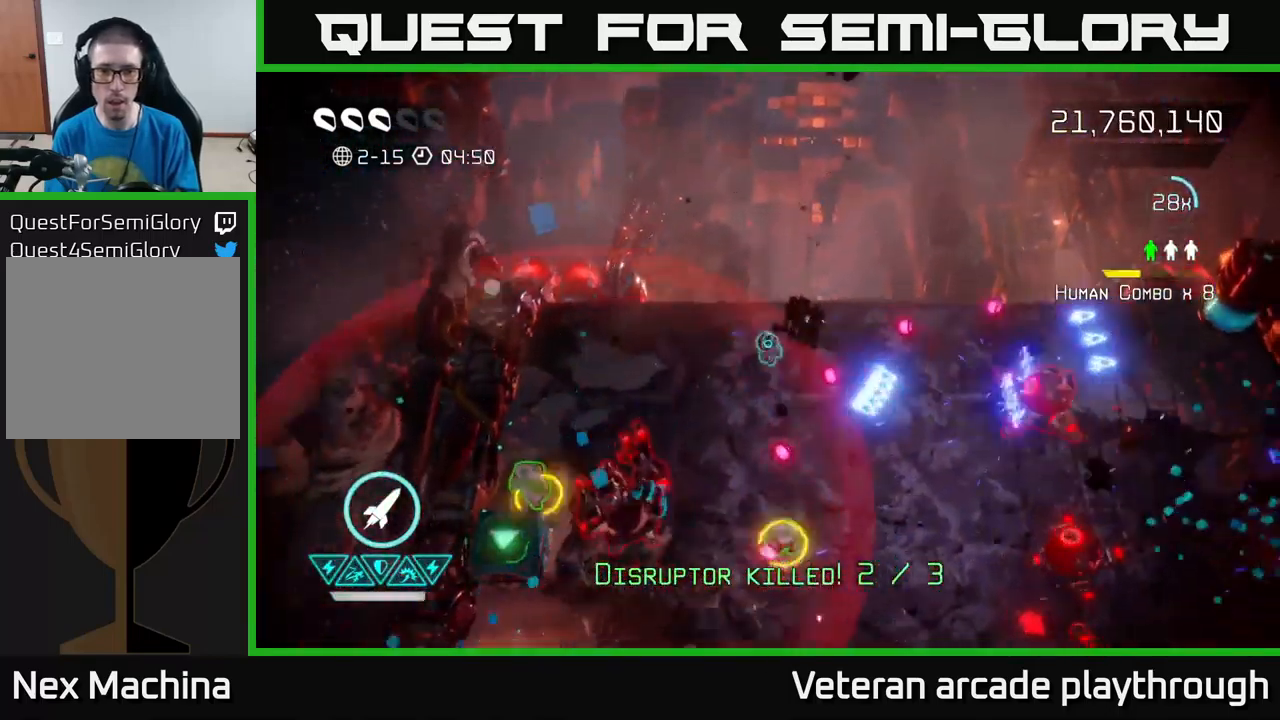
{"buttons": [], "left_stick": "up-right", "right_stick": "down-right", "events": [[217, "left_stick", "down-right"], [317, "left_stick", "right"], [433, "left_stick", "up-right"], [467, "right_stick", "down-right"]]}
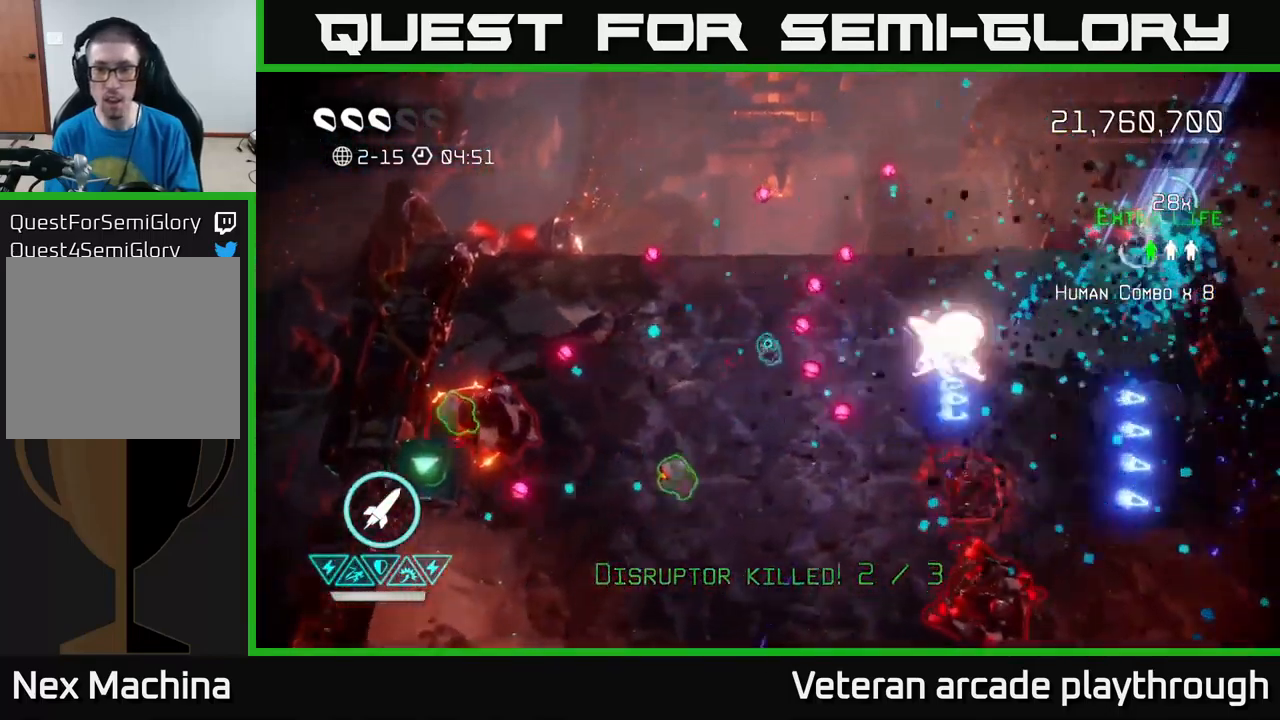
{"buttons": [], "left_stick": "left", "right_stick": "down-left", "events": [[50, "L2", "down"], [50, "left_stick", "right"], [67, "right_stick", "right"], [200, "L2", "up"], [250, "right_stick", "down-left"], [267, "left_stick", "down-left"], [367, "left_stick", "left"]]}
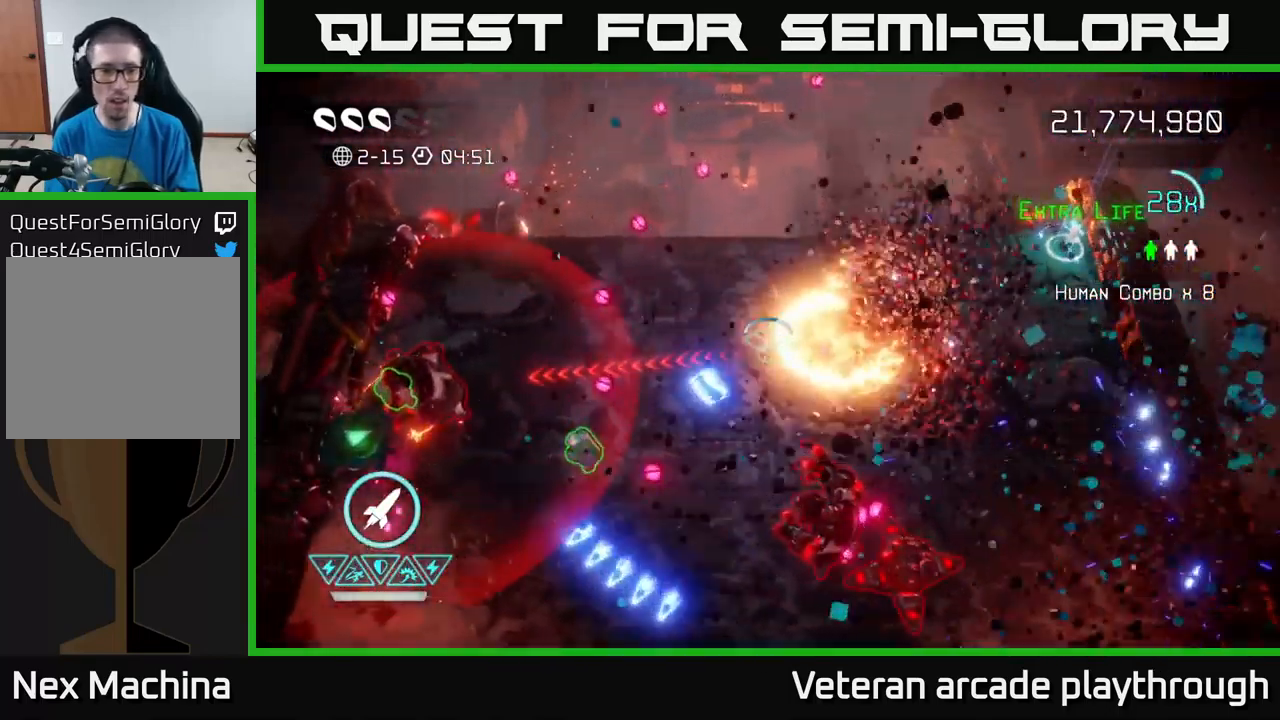
{"buttons": [], "left_stick": "left", "right_stick": "down-left", "events": [[117, "R2", "down"], [217, "R2", "up"]]}
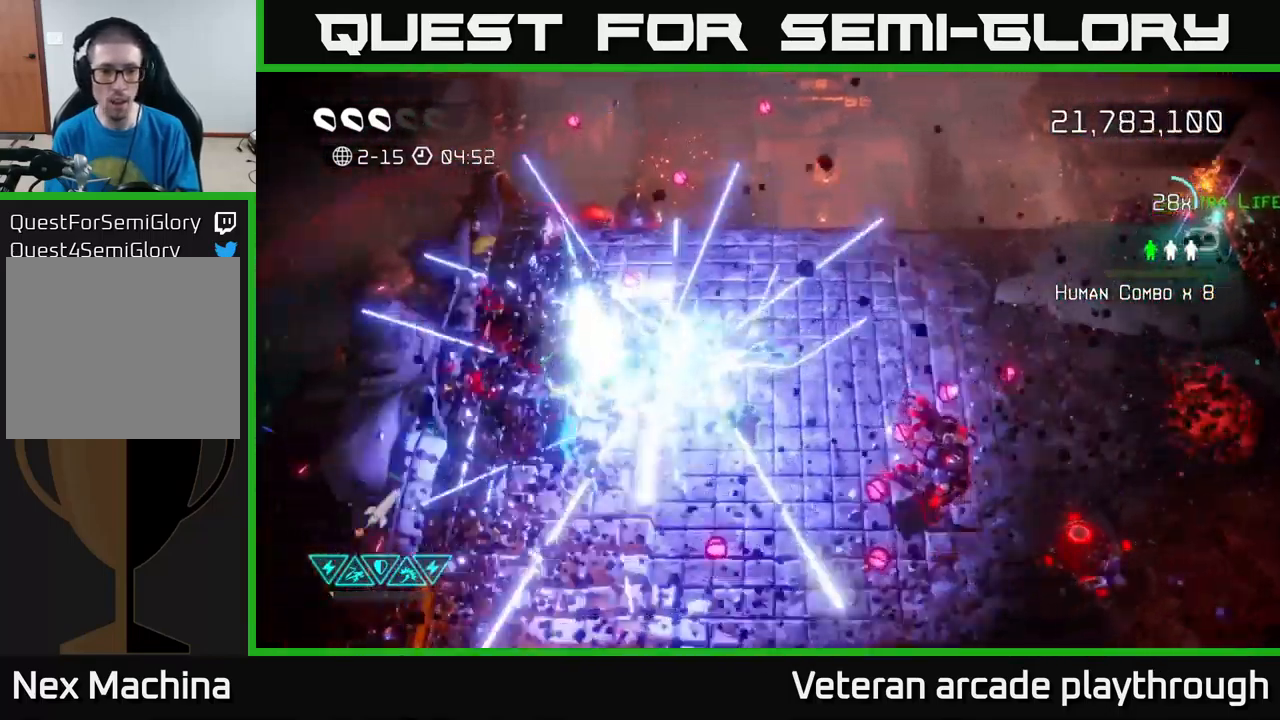
{"buttons": [], "left_stick": "left", "right_stick": "right", "events": [[200, "right_stick", "down-right"], [267, "right_stick", "right"]]}
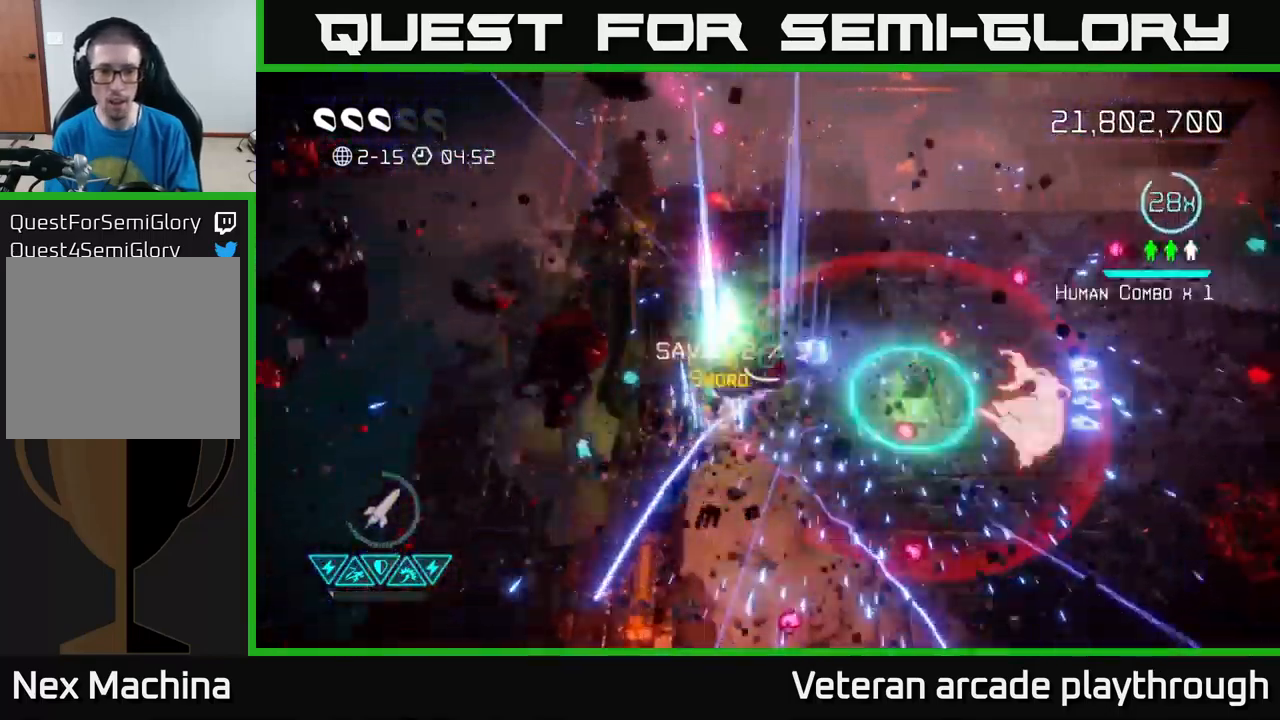
{"buttons": [], "left_stick": "up-right", "right_stick": "down-right", "events": [[67, "left_stick", "up-right"], [117, "right_stick", "down-right"]]}
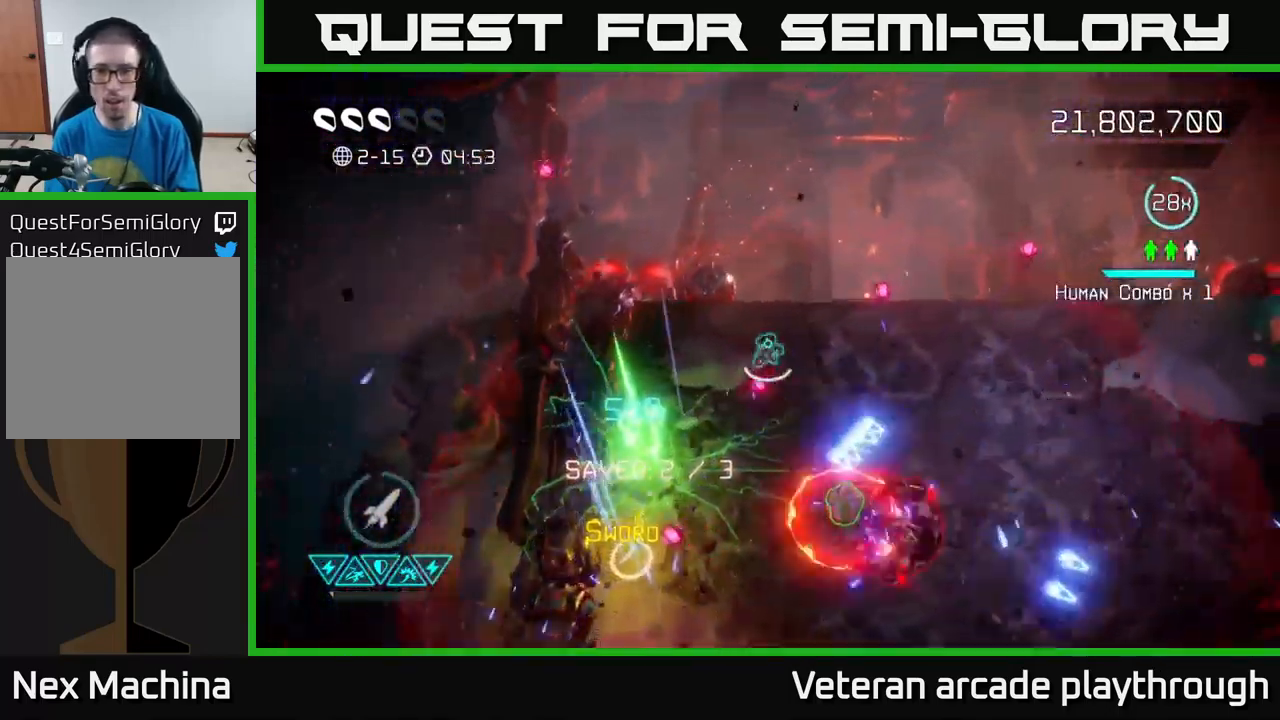
{"buttons": [], "left_stick": "down-right", "right_stick": "down", "events": [[250, "right_stick", "down"], [267, "left_stick", "down-right"]]}
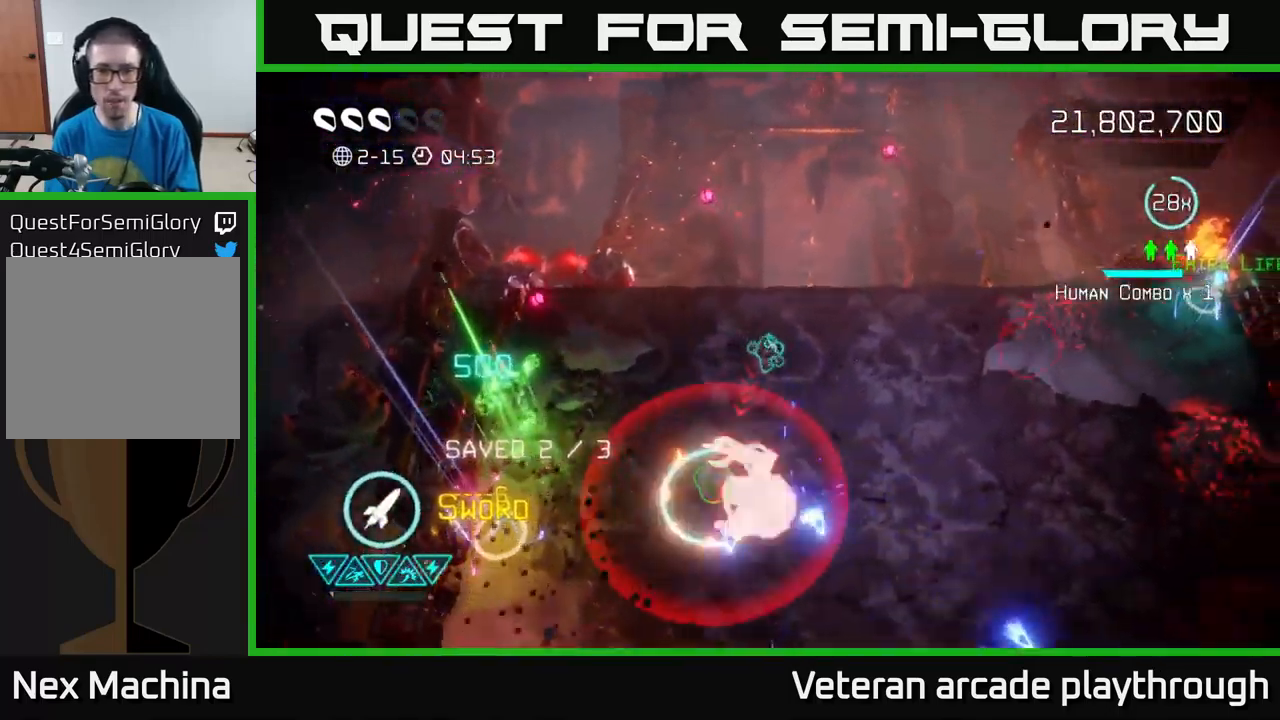
{"buttons": [], "left_stick": "down", "right_stick": "down-left", "events": [[233, "right_stick", "down-left"], [416, "left_stick", "down"]]}
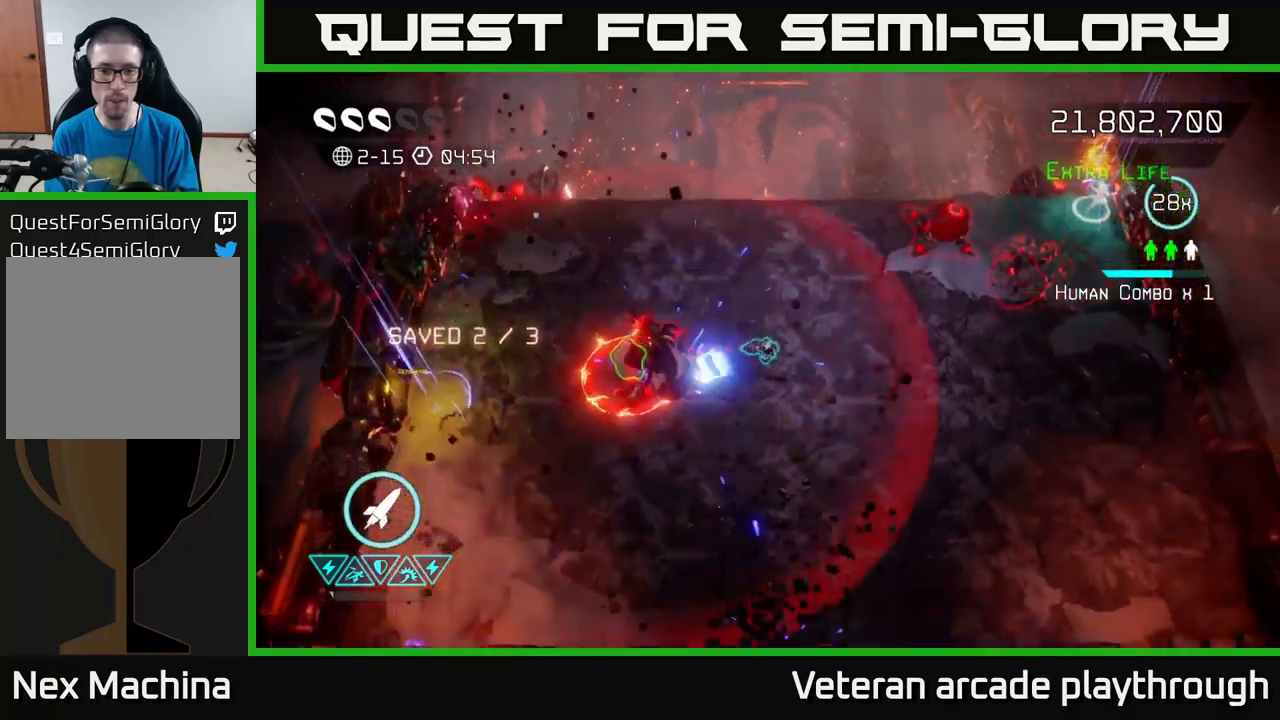
{"buttons": [], "left_stick": "down-left", "right_stick": "up-right", "events": [[17, "right_stick", "left"], [300, "right_stick", "up"], [367, "left_stick", "down-left"], [367, "right_stick", "up-right"]]}
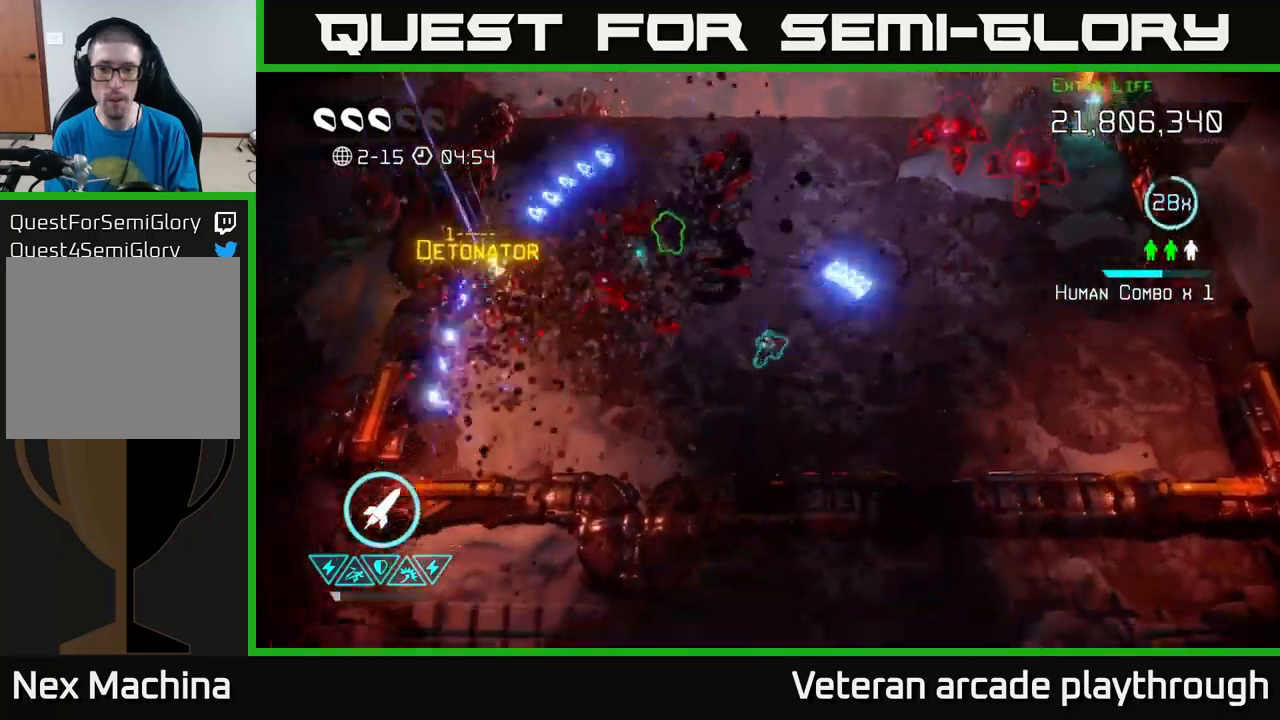
{"buttons": [], "left_stick": "down-left", "right_stick": "up-right", "events": [[84, "left_stick", "down-right"], [200, "left_stick", "up-right"], [384, "left_stick", "down-left"]]}
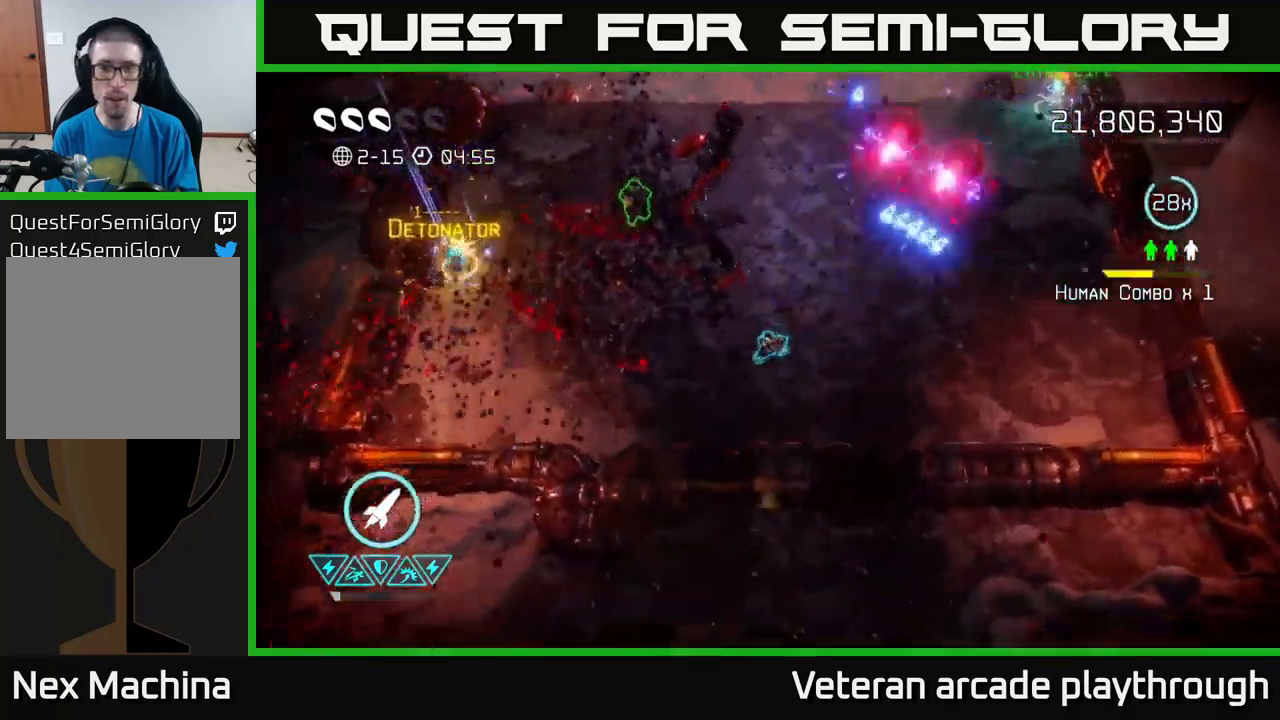
{"buttons": ["R2"], "left_stick": "center", "right_stick": "up-right", "events": [[17, "left_stick", "up"], [234, "left_stick", "center"], [467, "R2", "down"]]}
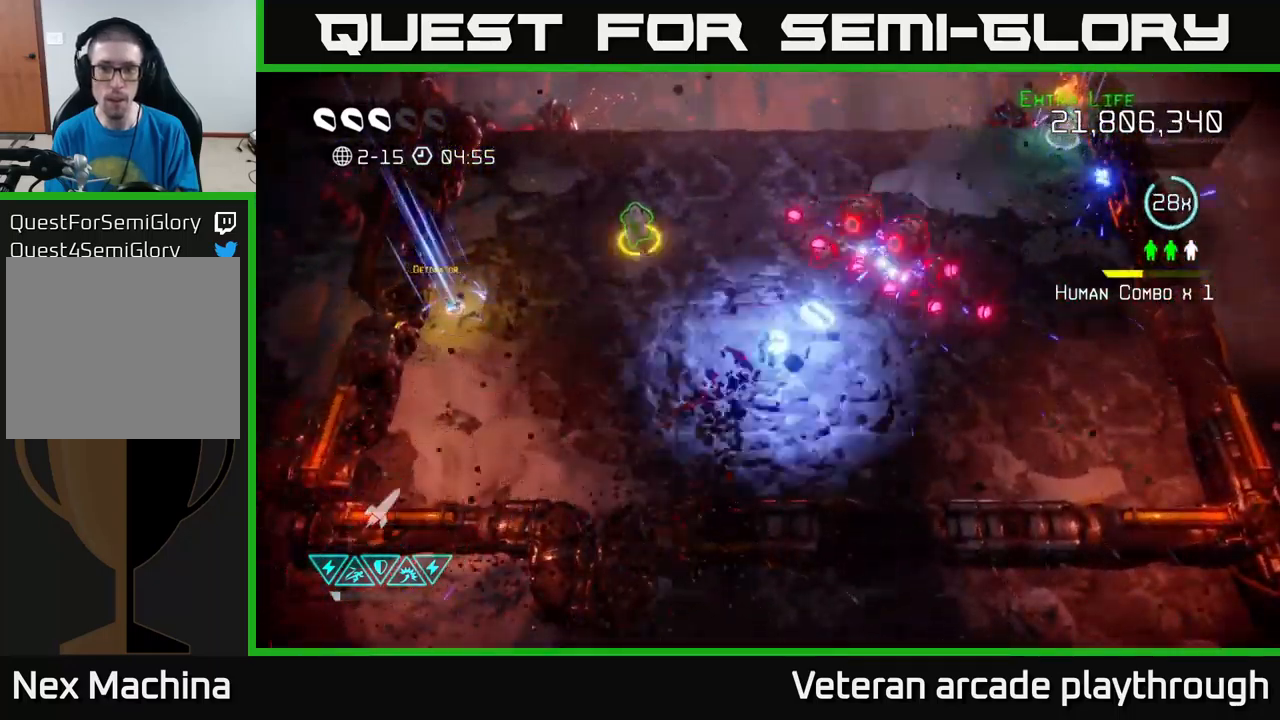
{"buttons": [], "left_stick": "up-left", "right_stick": "up-right", "events": [[84, "left_stick", "left"], [100, "R2", "up"], [217, "left_stick", "up-left"]]}
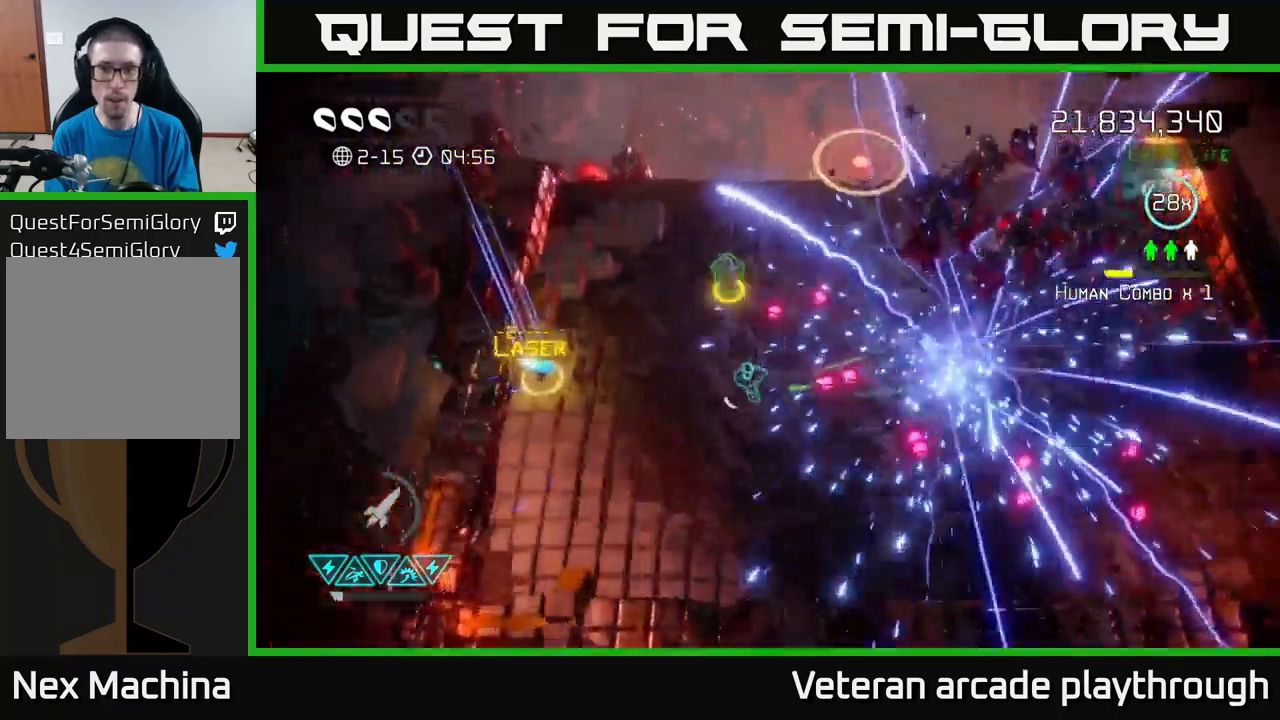
{"buttons": [], "left_stick": "down-right", "right_stick": "up-right", "events": [[34, "L2", "down"], [117, "left_stick", "up-right"], [150, "right_stick", "right"], [167, "L2", "up"], [384, "right_stick", "up-right"], [400, "left_stick", "down-right"]]}
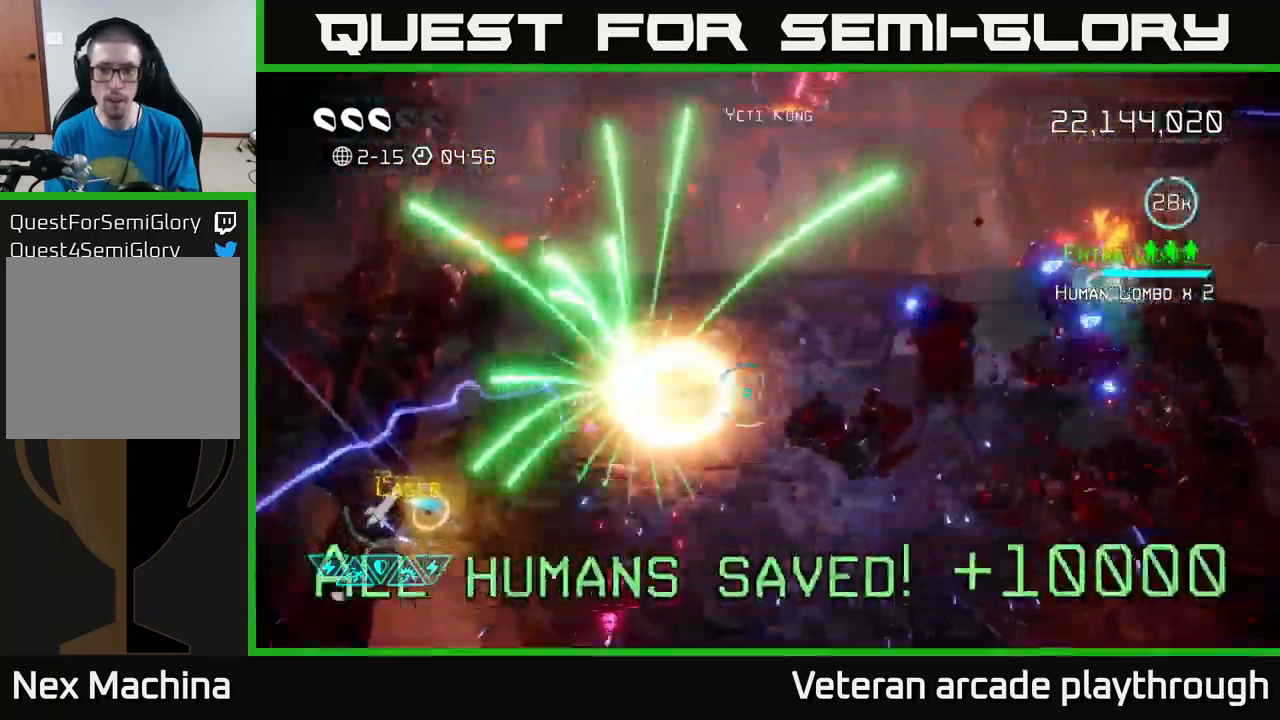
{"buttons": [], "left_stick": "right", "right_stick": "up-left", "events": [[50, "right_stick", "up"], [67, "left_stick", "right"], [450, "right_stick", "up-left"]]}
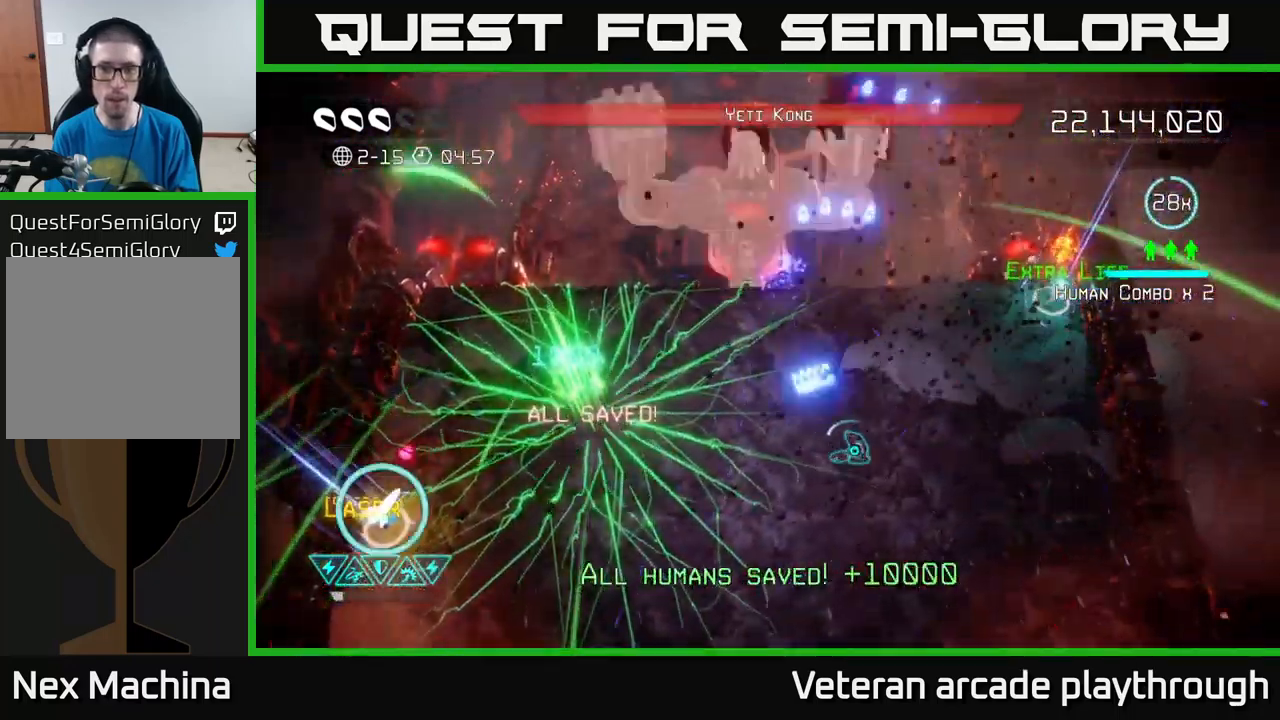
{"buttons": ["R2"], "left_stick": "up-right", "right_stick": "up-left", "events": [[150, "left_stick", "up-right"], [467, "R2", "down"]]}
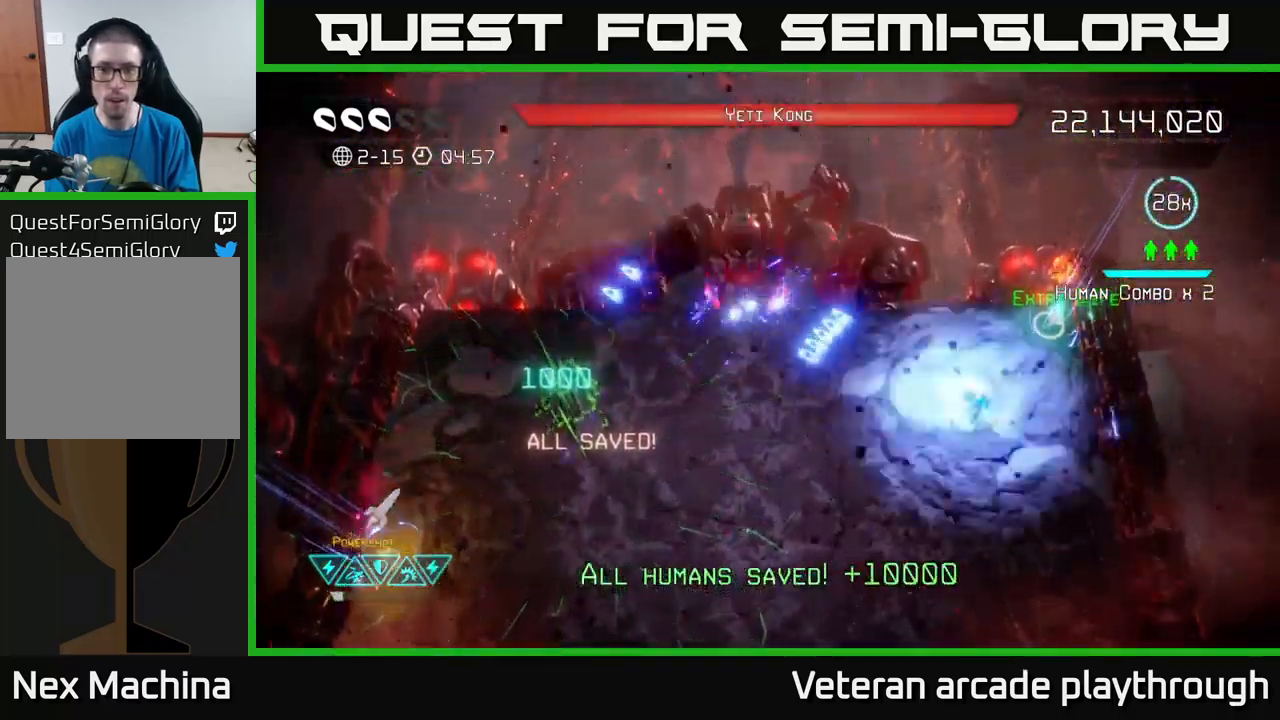
{"buttons": [], "left_stick": "up-right", "right_stick": "up-left", "events": [[117, "R2", "up"]]}
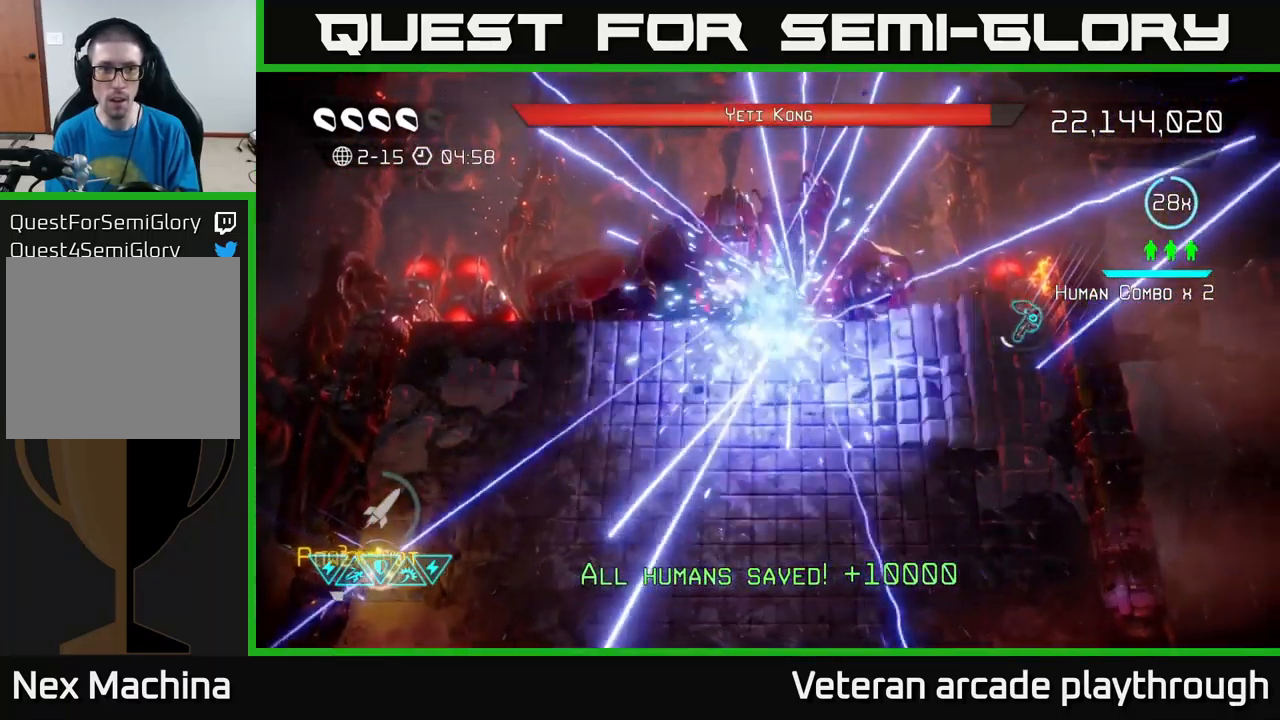
{"buttons": [], "left_stick": "down-left", "right_stick": "up-left", "events": [[84, "left_stick", "down-left"]]}
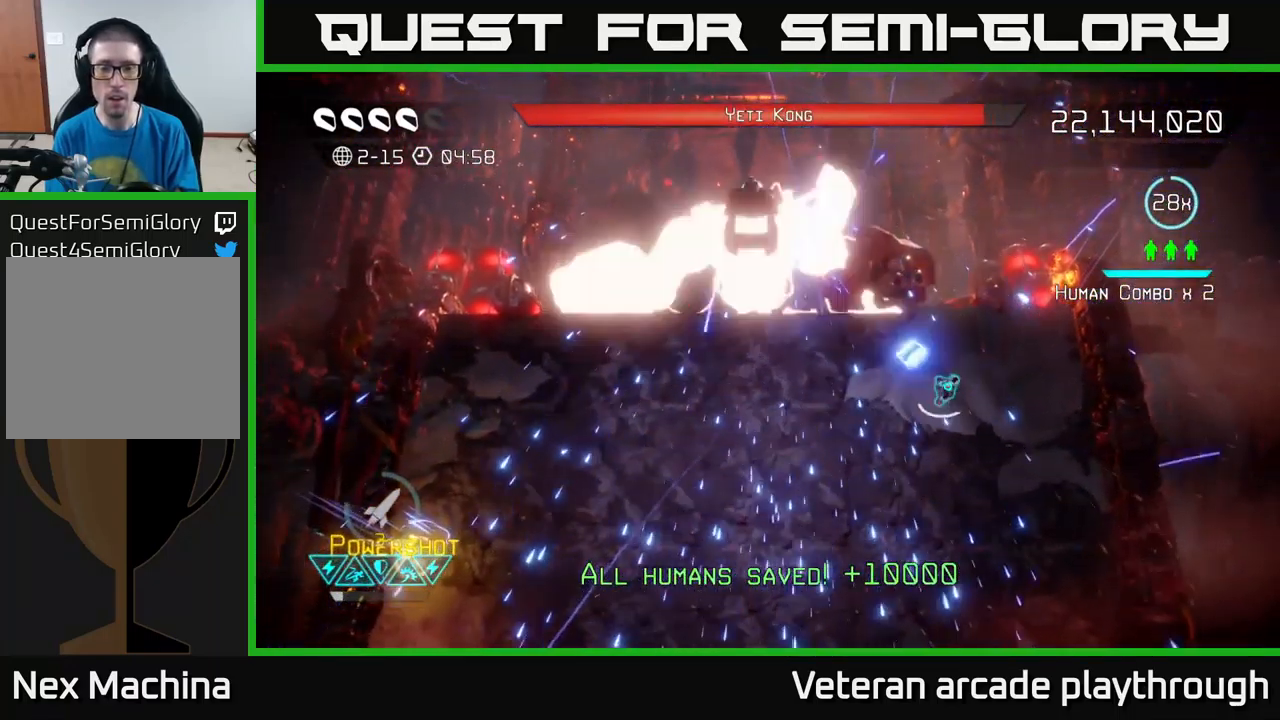
{"buttons": ["R2"], "left_stick": "left", "right_stick": "up", "events": [[401, "left_stick", "left"], [401, "right_stick", "up"], [417, "R2", "down"]]}
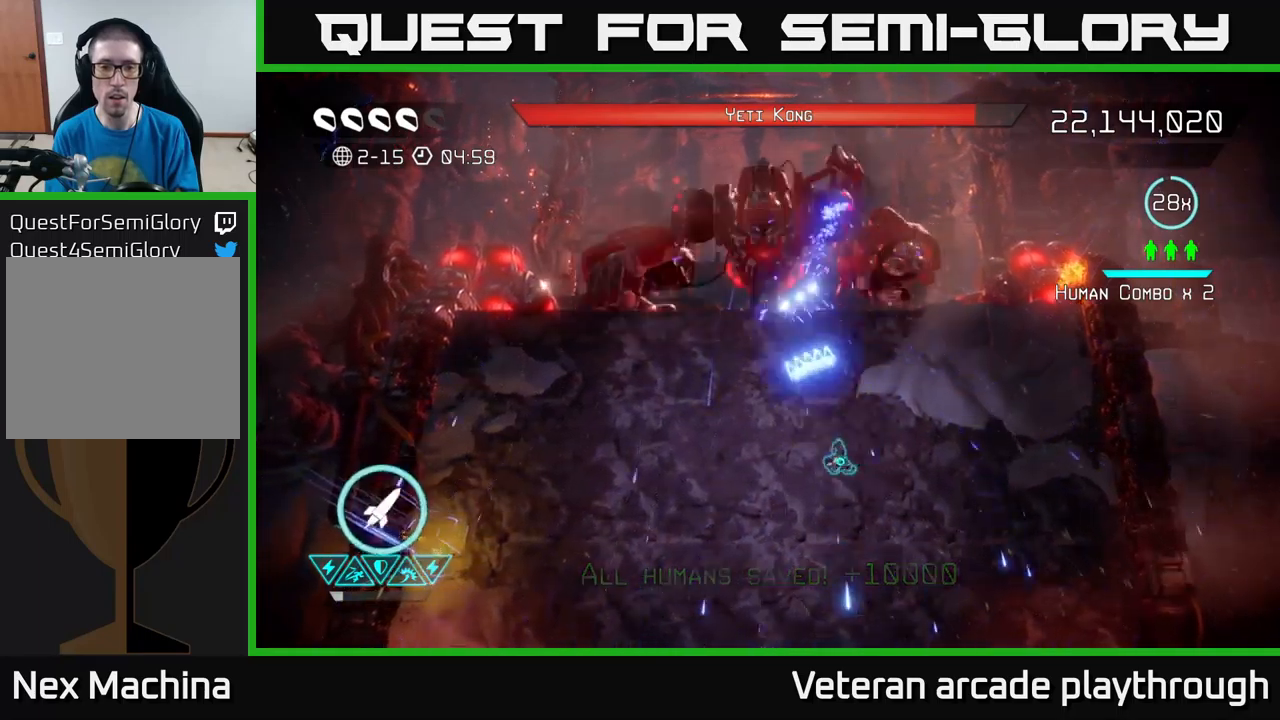
{"buttons": [], "left_stick": "left", "right_stick": "up", "events": [[16, "R2", "up"], [83, "R2", "down"], [100, "left_stick", "down-left"], [183, "R2", "up"], [250, "R2", "down"], [300, "left_stick", "left"], [316, "R2", "up"], [416, "R2", "down"], [466, "R2", "up"]]}
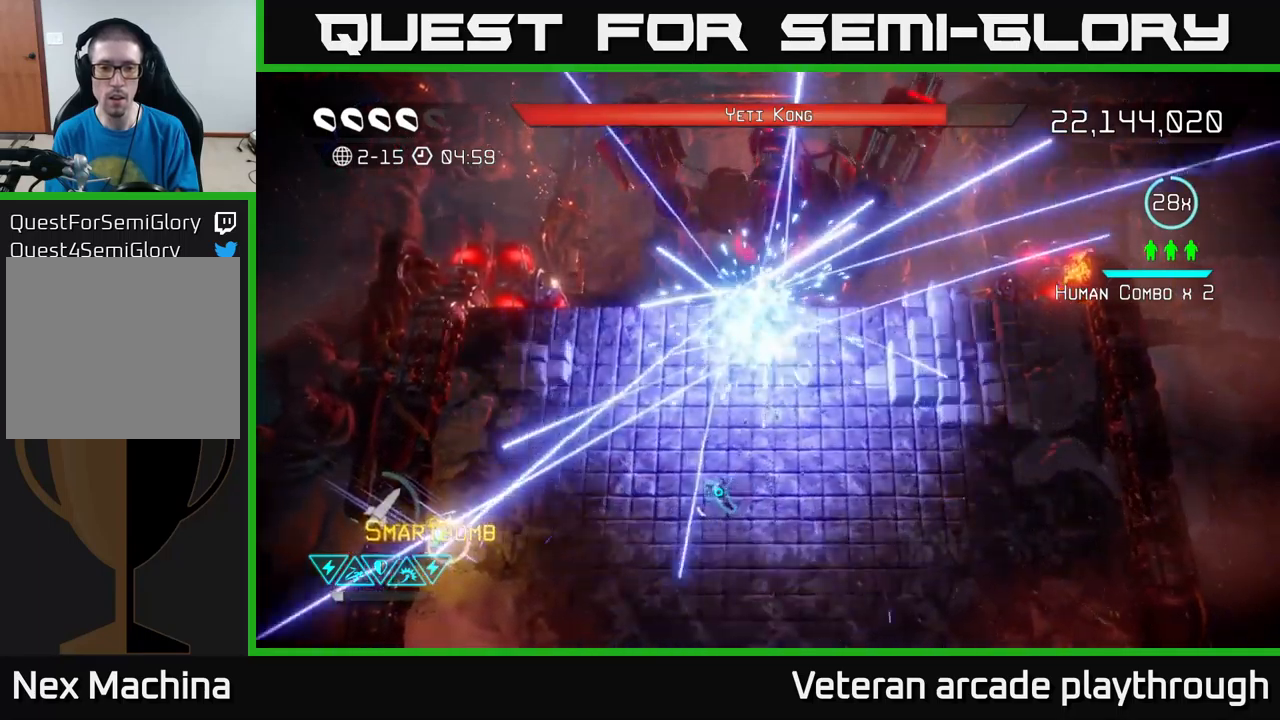
{"buttons": [], "left_stick": "down-right", "right_stick": "up", "events": [[16, "left_stick", "center"], [266, "left_stick", "down"], [466, "left_stick", "down-right"]]}
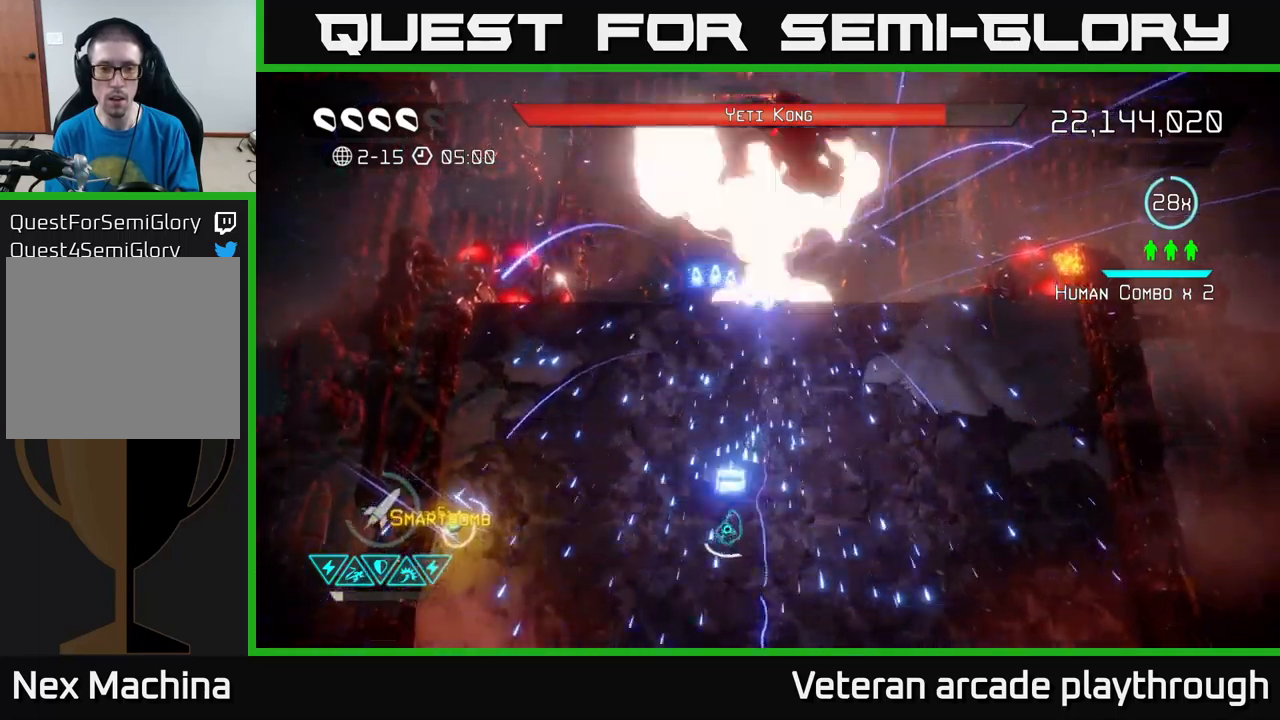
{"buttons": [], "left_stick": "up", "right_stick": "up", "events": [[83, "left_stick", "up"]]}
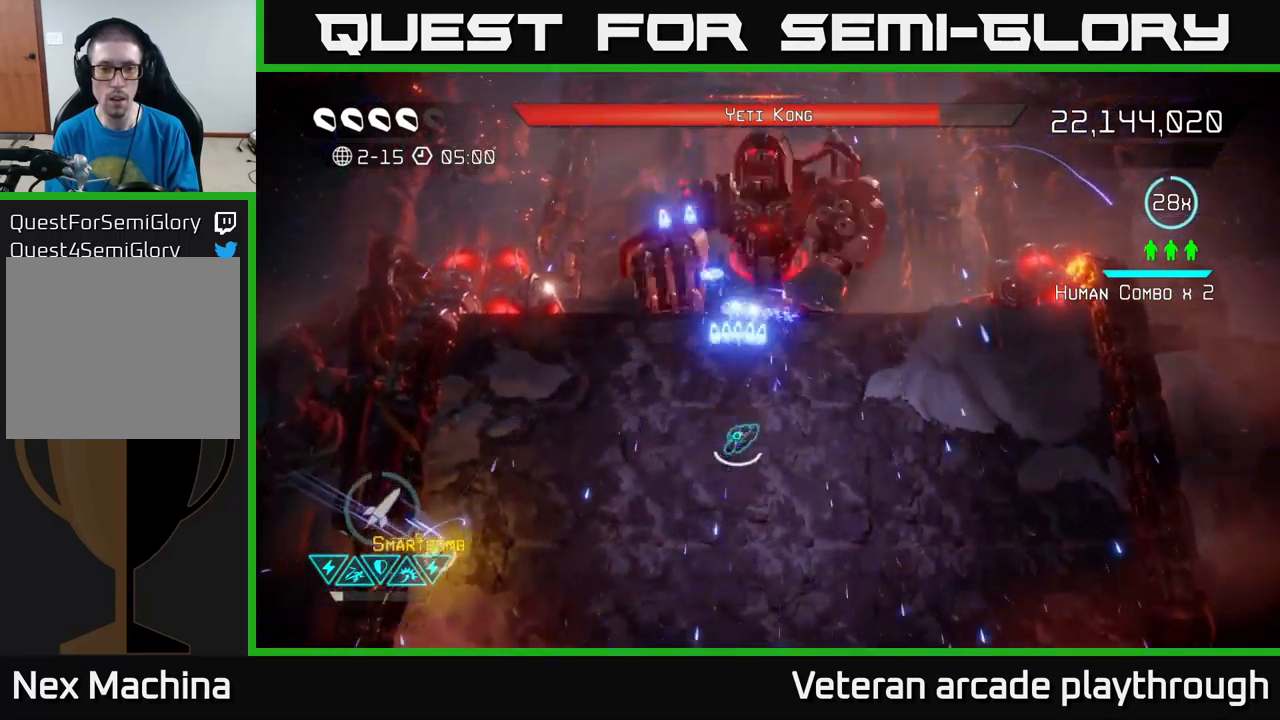
{"buttons": ["R2"], "left_stick": "center", "right_stick": "up", "events": [[16, "R2", "down"], [33, "left_stick", "right"], [100, "left_stick", "down"], [116, "R2", "up"], [166, "R2", "down"], [283, "R2", "up"], [333, "R2", "down"], [416, "R2", "up"], [416, "left_stick", "center"], [483, "R2", "down"]]}
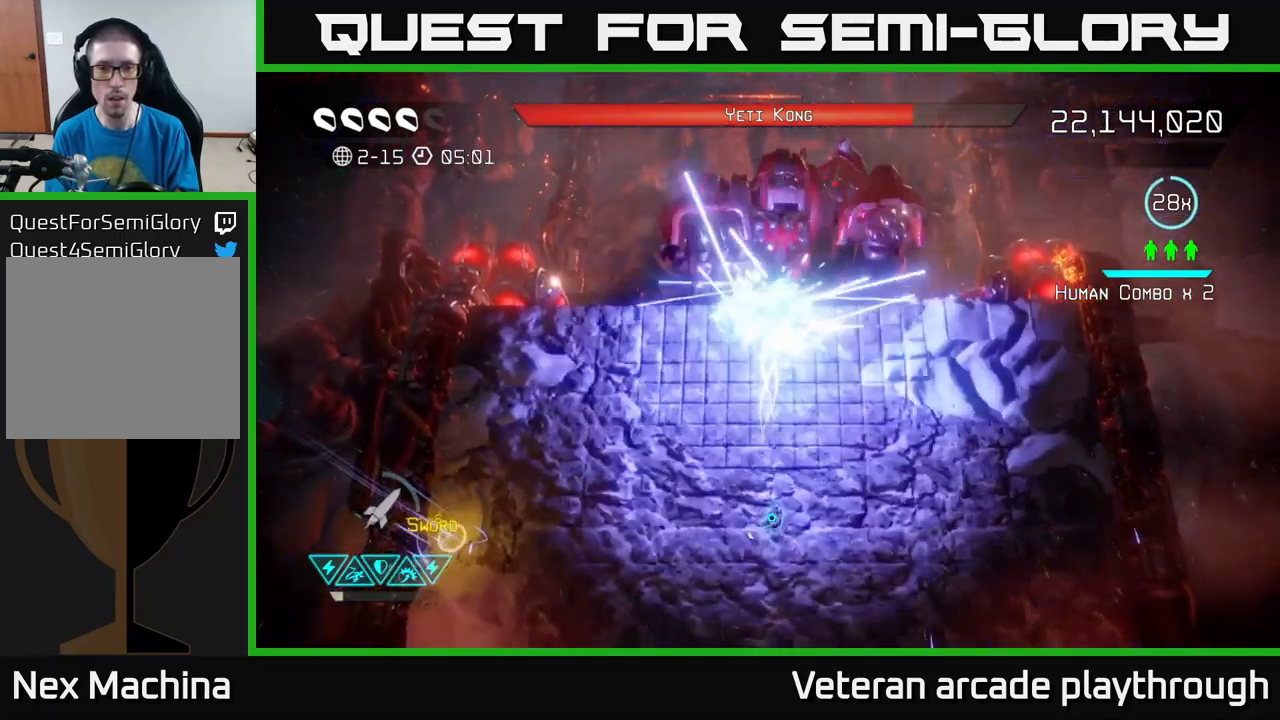
{"buttons": [], "left_stick": "up-right", "right_stick": "up", "events": [[83, "R2", "up"], [183, "R2", "down"], [283, "R2", "up"], [283, "left_stick", "right"], [466, "left_stick", "up-right"]]}